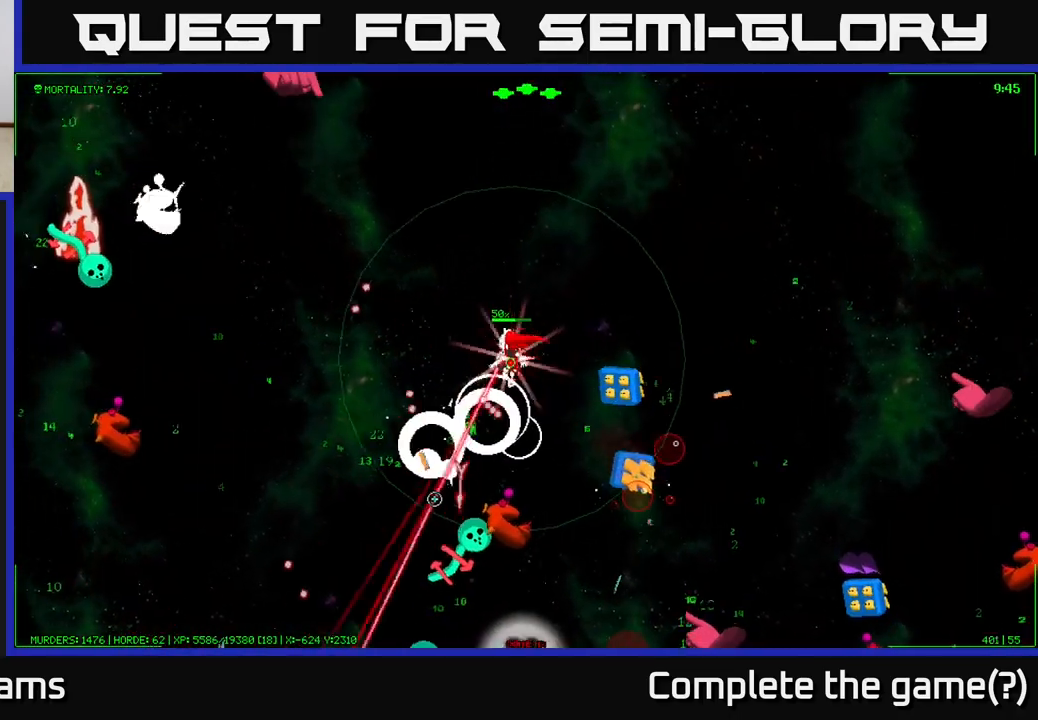
Gameplay with a controller (Xbox layout); each line is a JSON object with the inputs held at the frame after it. "events" lists button and stick changes between this image and that frame as [ms after this image, input, new state], when the widget could be followed in between.
{"buttons": [], "left_stick": "down", "right_stick": "down", "events": [[50, "right_stick", "down"], [433, "left_stick", "down"]]}
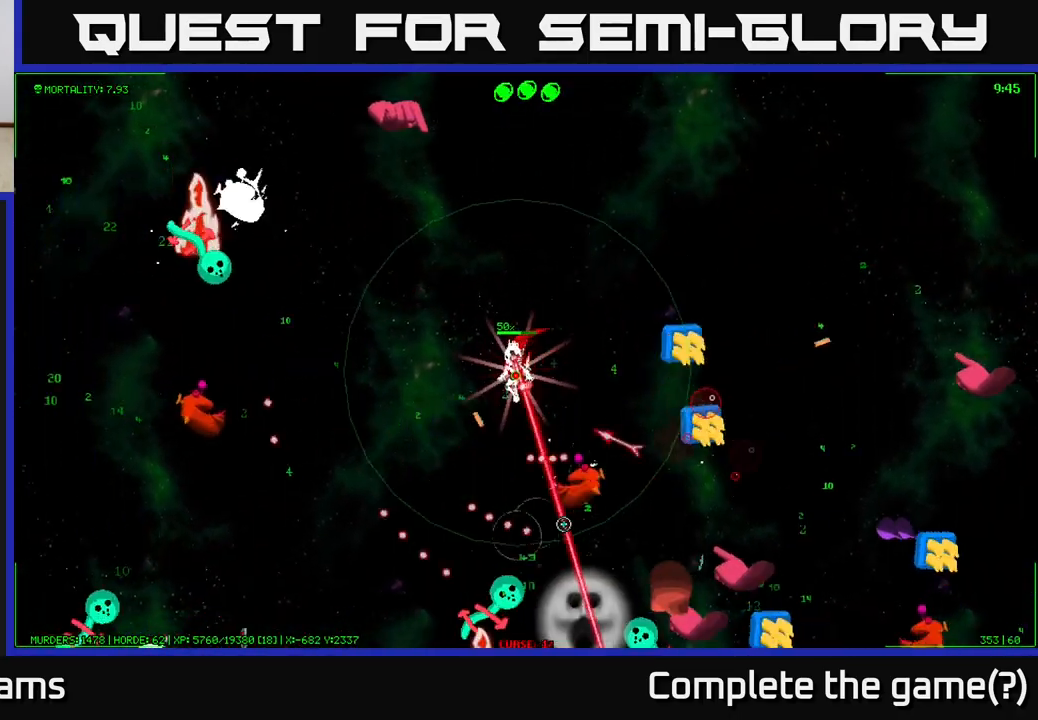
{"buttons": [], "left_stick": "down-left", "right_stick": "down", "events": [[317, "left_stick", "down-left"]]}
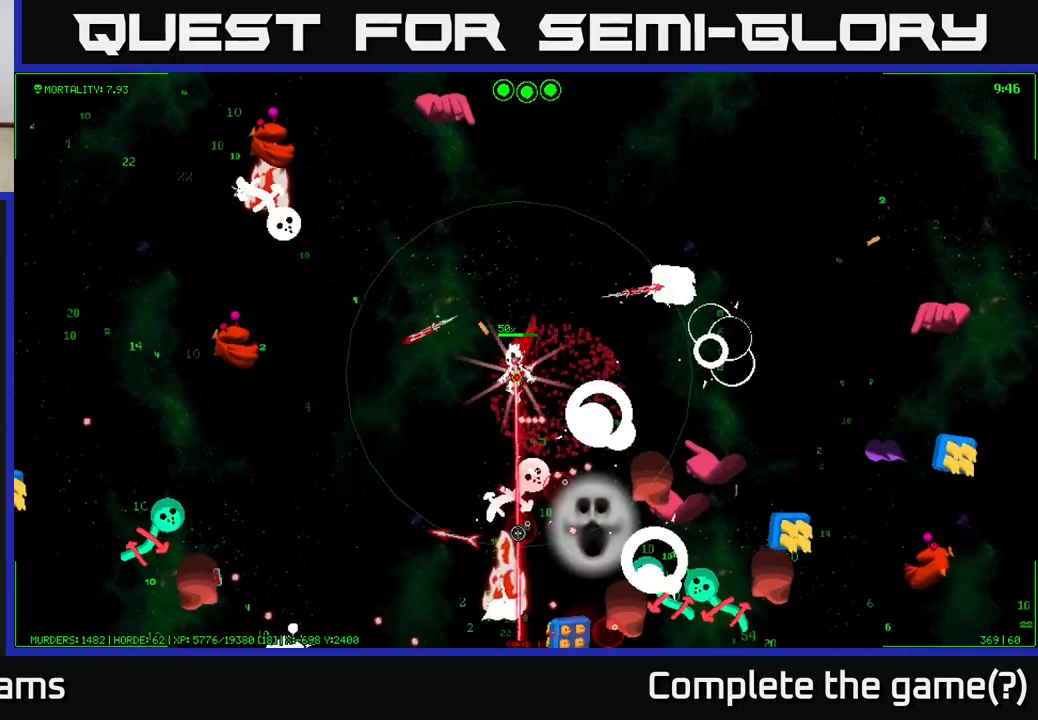
{"buttons": [], "left_stick": "down-left", "right_stick": "down-right", "events": [[350, "right_stick", "down-right"]]}
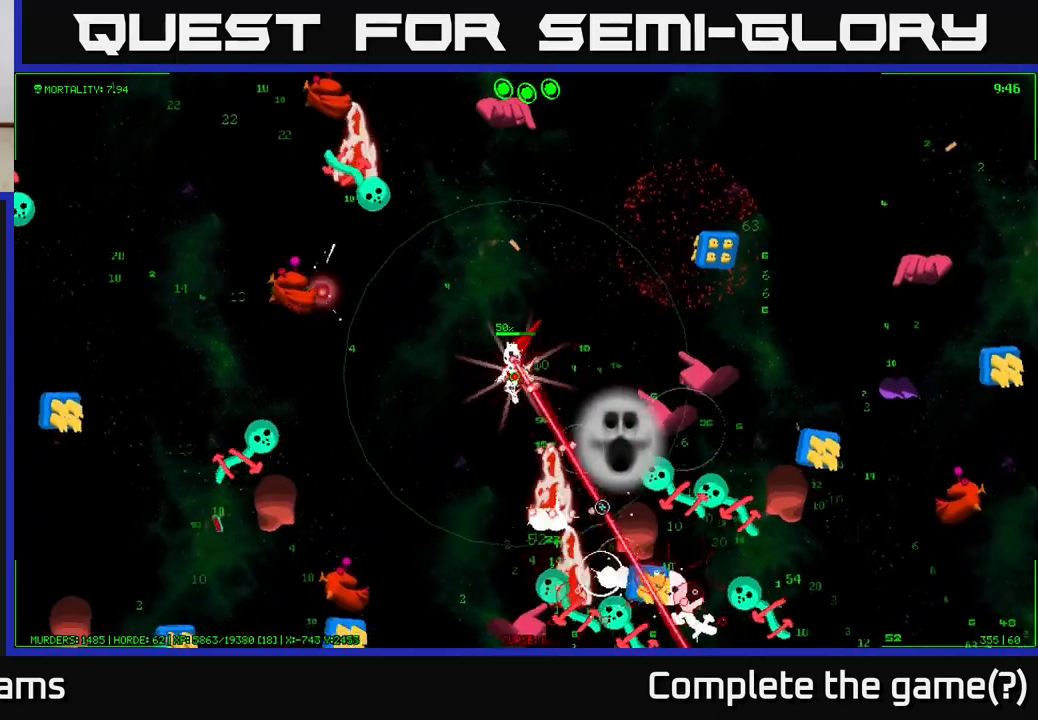
{"buttons": [], "left_stick": "down-left", "right_stick": "down-right", "events": []}
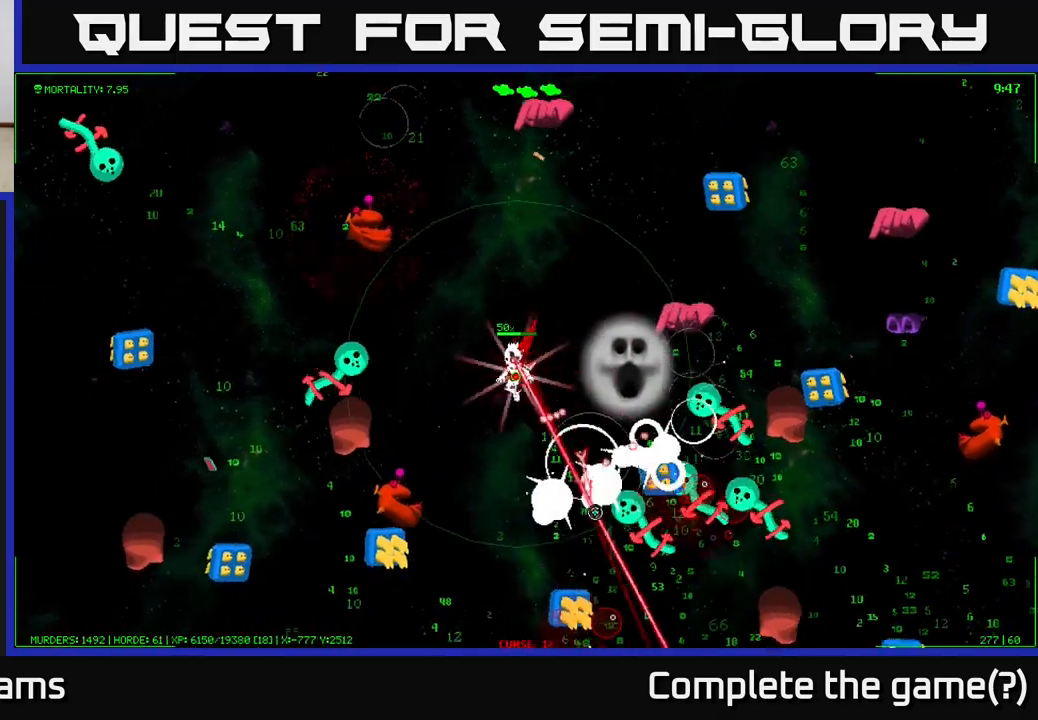
{"buttons": [], "left_stick": "down-right", "right_stick": "down", "events": [[83, "left_stick", "down"], [383, "left_stick", "down-right"], [450, "right_stick", "down"]]}
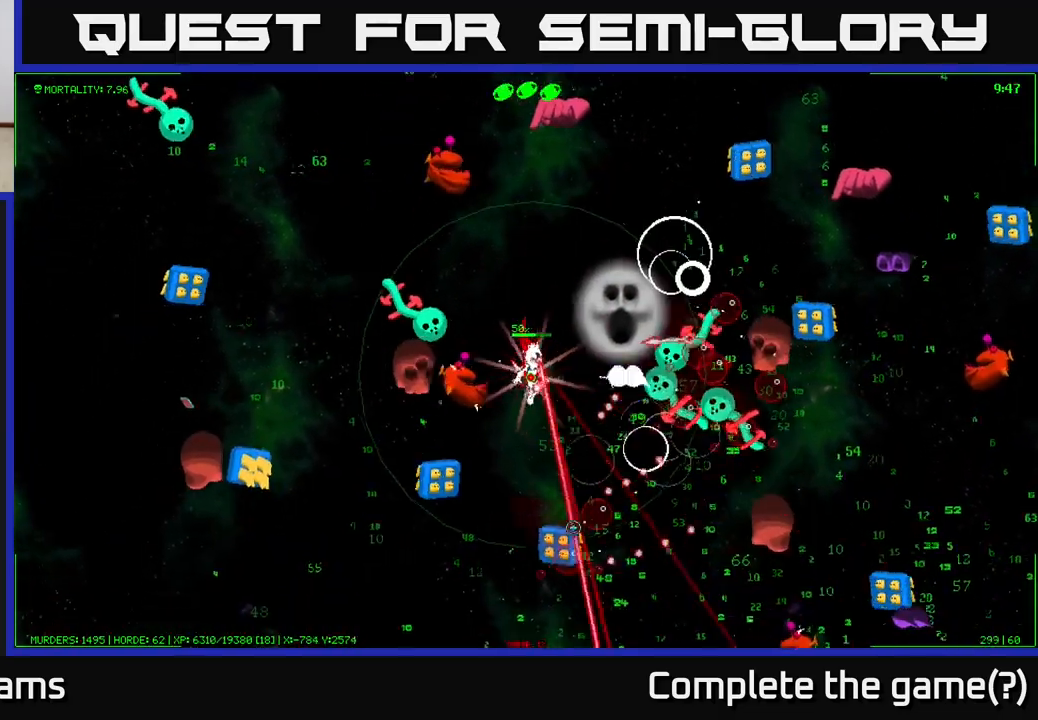
{"buttons": [], "left_stick": "down", "right_stick": "down-right", "events": [[17, "left_stick", "down"], [500, "right_stick", "down-right"]]}
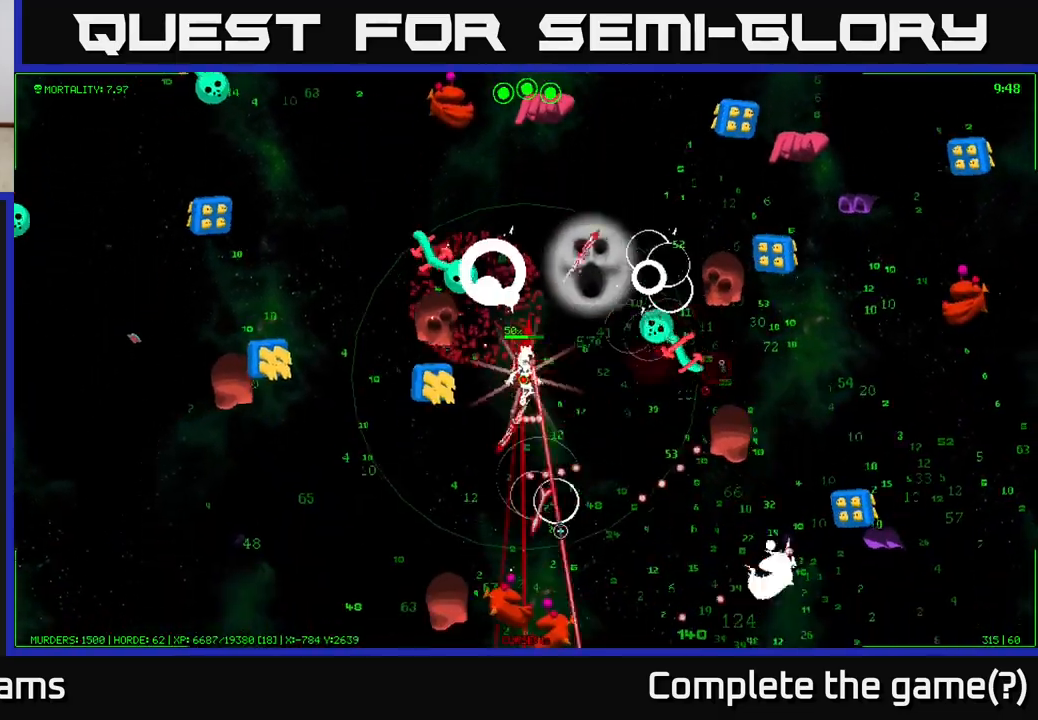
{"buttons": [], "left_stick": "down-right", "right_stick": "up-right", "events": [[17, "left_stick", "down-right"], [17, "right_stick", "right"], [100, "right_stick", "up-right"]]}
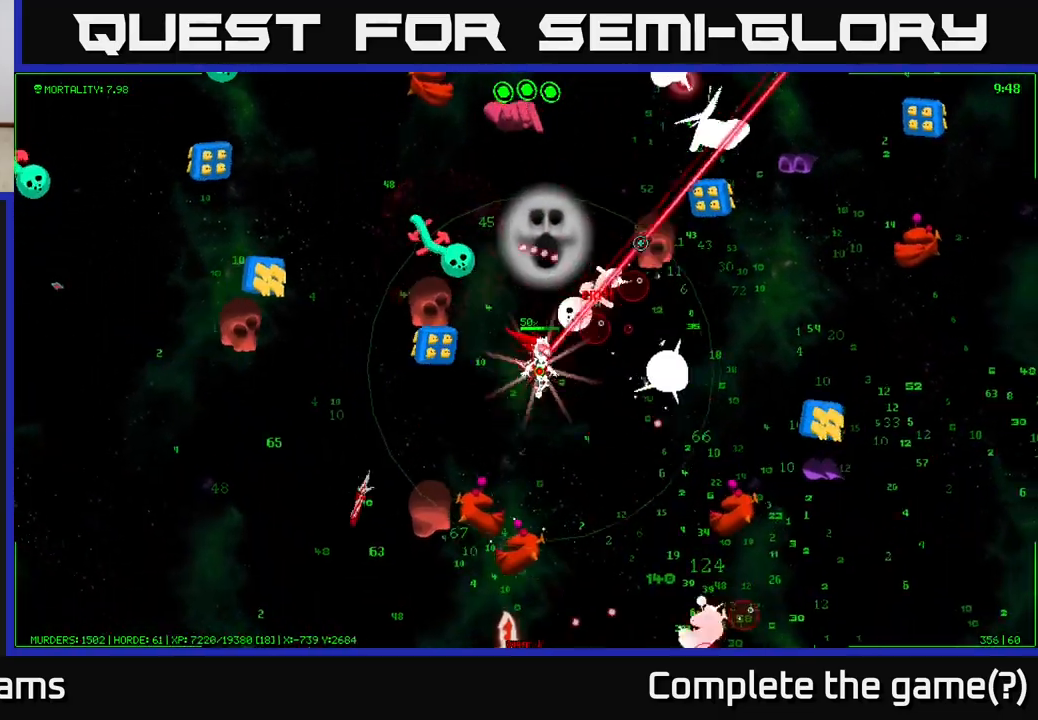
{"buttons": [], "left_stick": "down-right", "right_stick": "down-right", "events": [[133, "left_stick", "down"], [233, "right_stick", "right"], [350, "left_stick", "down-right"], [450, "right_stick", "down-right"]]}
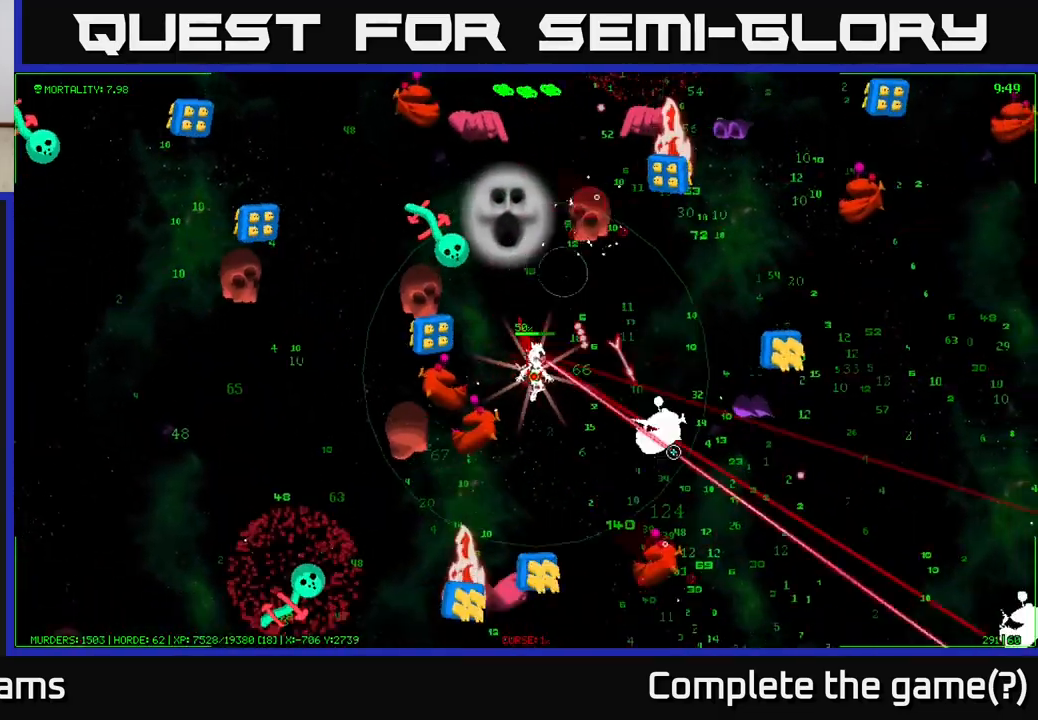
{"buttons": [], "left_stick": "down-right", "right_stick": "down", "events": [[217, "left_stick", "right"], [383, "left_stick", "down-right"], [383, "right_stick", "down"]]}
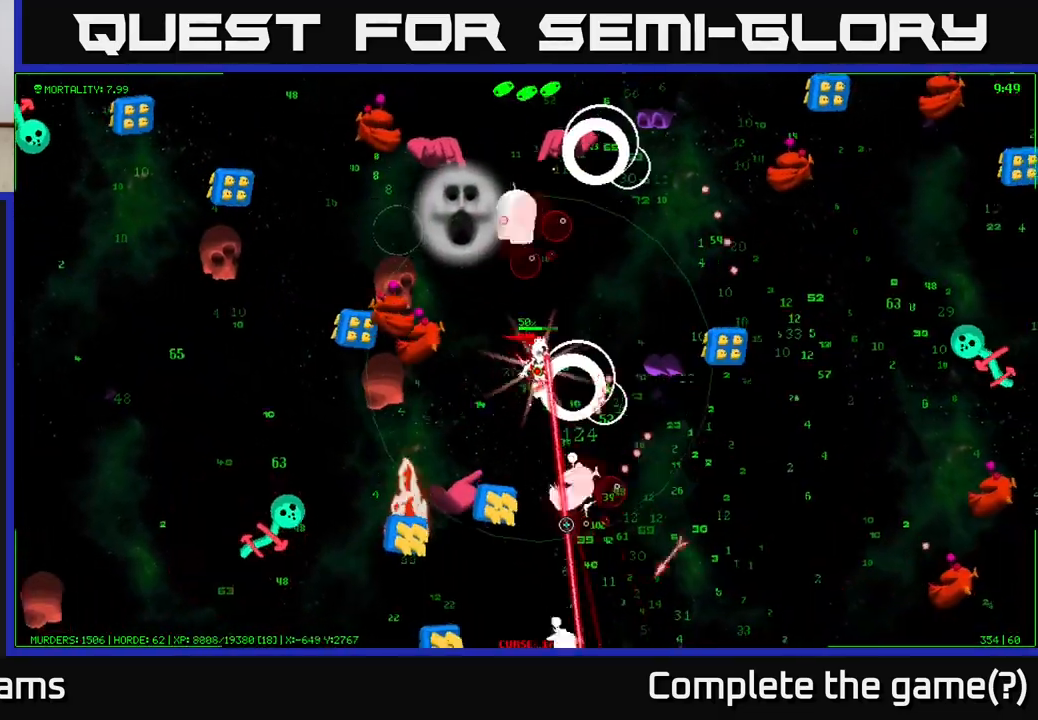
{"buttons": [], "left_stick": "down-right", "right_stick": "left", "events": [[350, "right_stick", "left"]]}
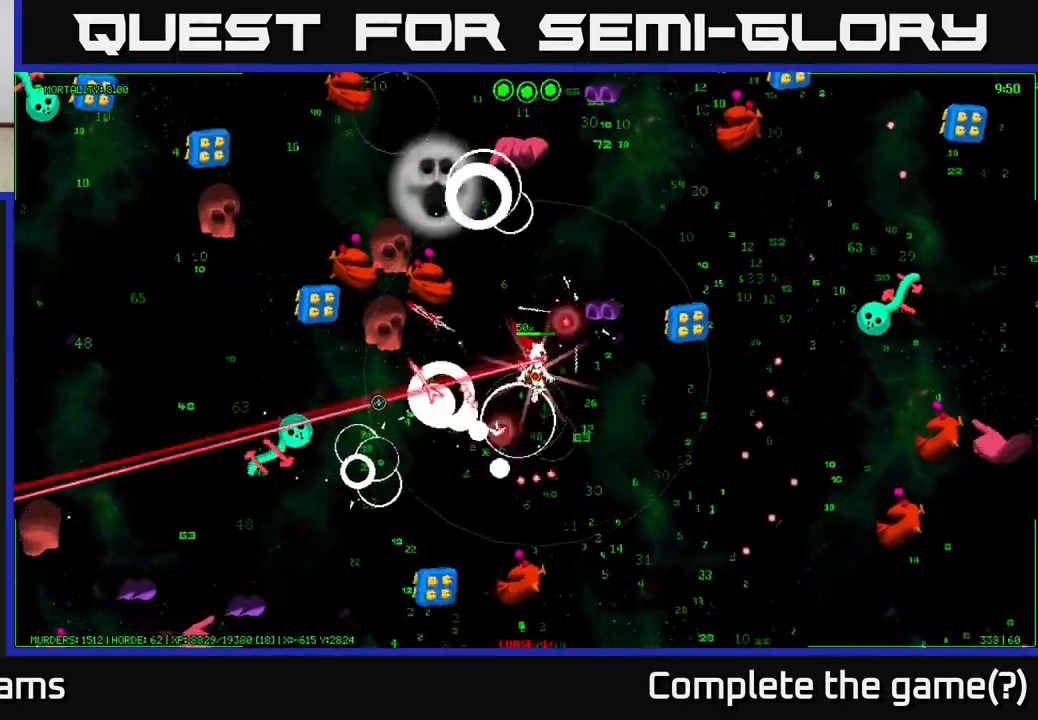
{"buttons": [], "left_stick": "down-right", "right_stick": "down", "events": [[17, "right_stick", "down-left"], [217, "right_stick", "down"]]}
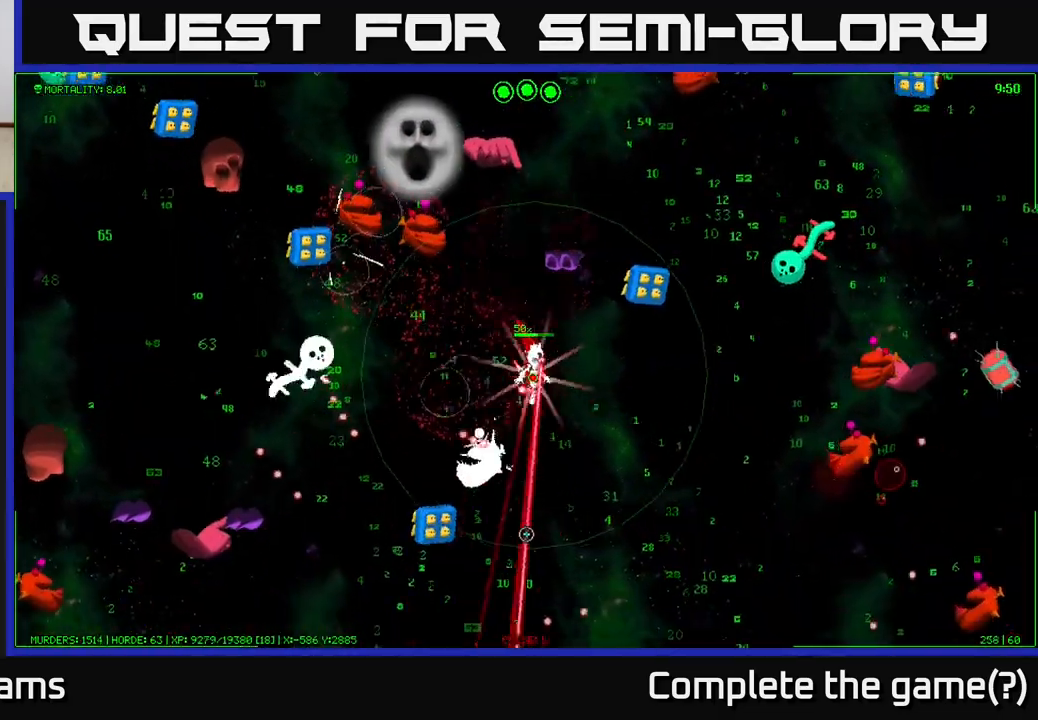
{"buttons": [], "left_stick": "down-right", "right_stick": "up-right", "events": [[67, "right_stick", "down-left"], [300, "right_stick", "left"], [417, "right_stick", "up-right"]]}
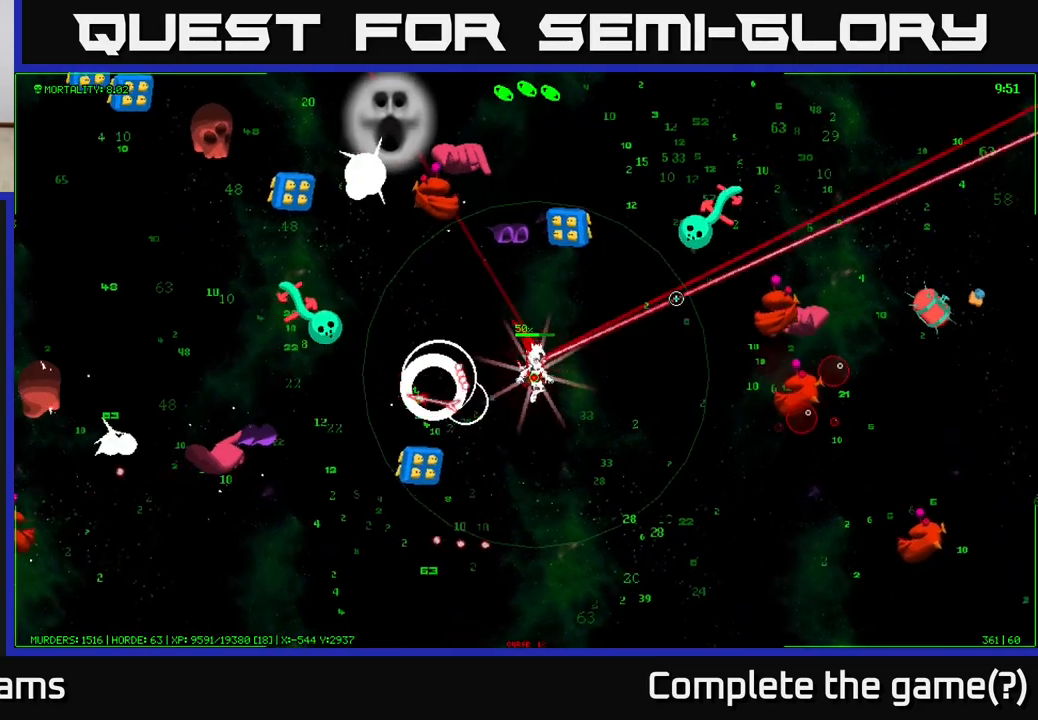
{"buttons": [], "left_stick": "right", "right_stick": "up-right", "events": [[317, "left_stick", "right"]]}
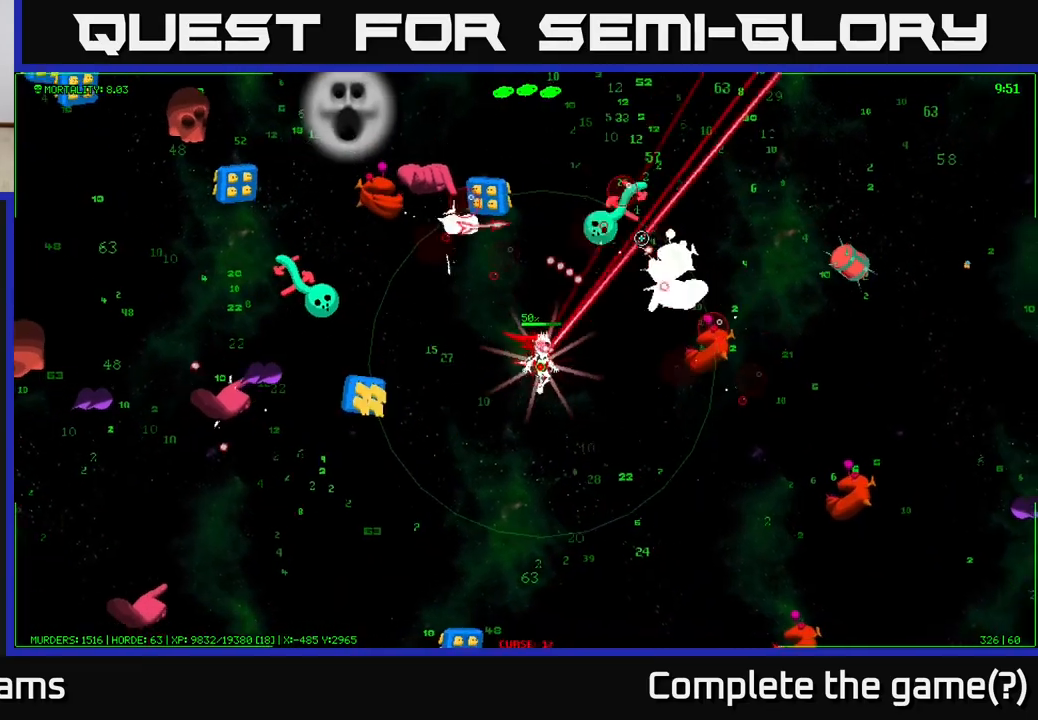
{"buttons": [], "left_stick": "down-right", "right_stick": "up-right", "events": [[367, "left_stick", "down-right"]]}
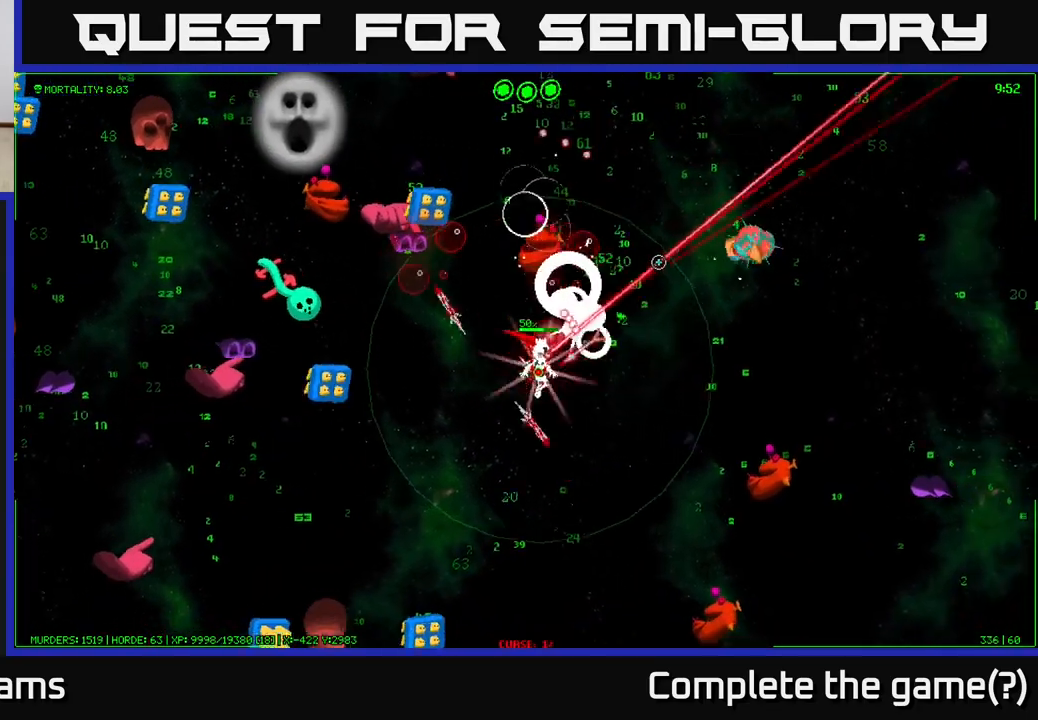
{"buttons": [], "left_stick": "up-right", "right_stick": "up-right", "events": [[117, "left_stick", "right"], [250, "left_stick", "up-right"]]}
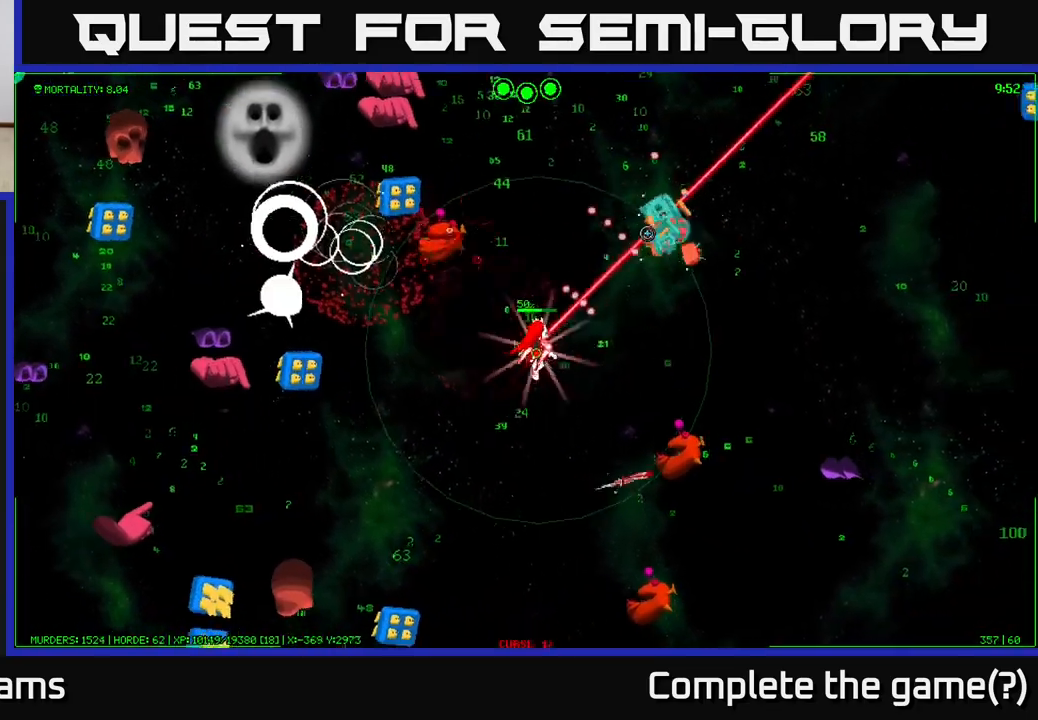
{"buttons": [], "left_stick": "up-right", "right_stick": "up-right", "events": []}
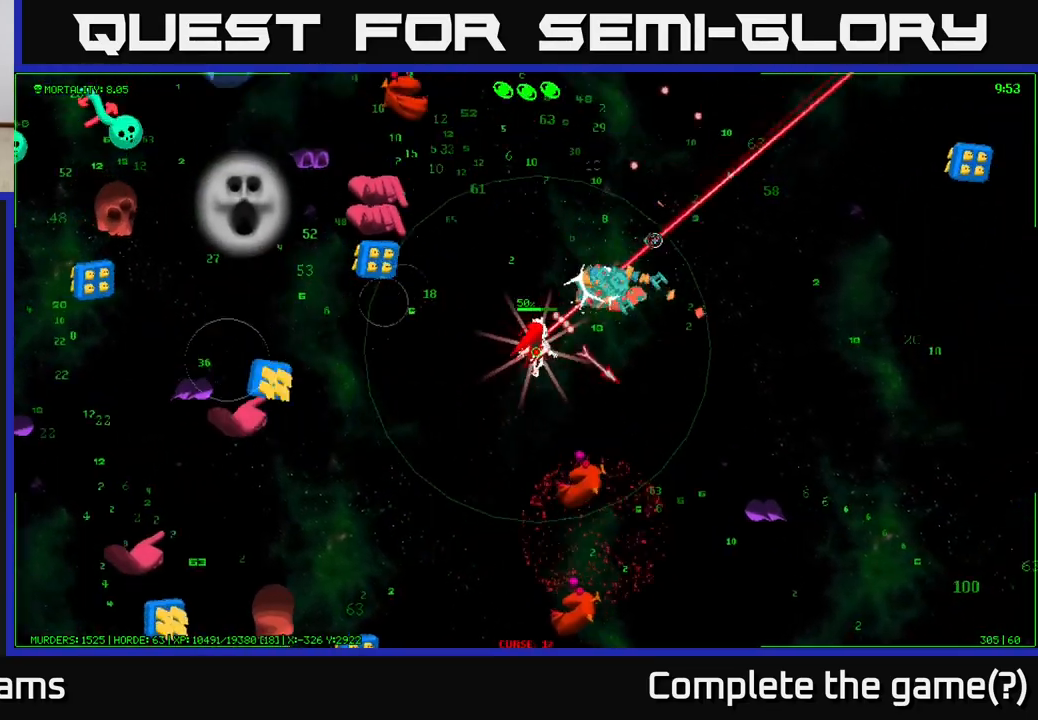
{"buttons": [], "left_stick": "up-right", "right_stick": "up-right", "events": []}
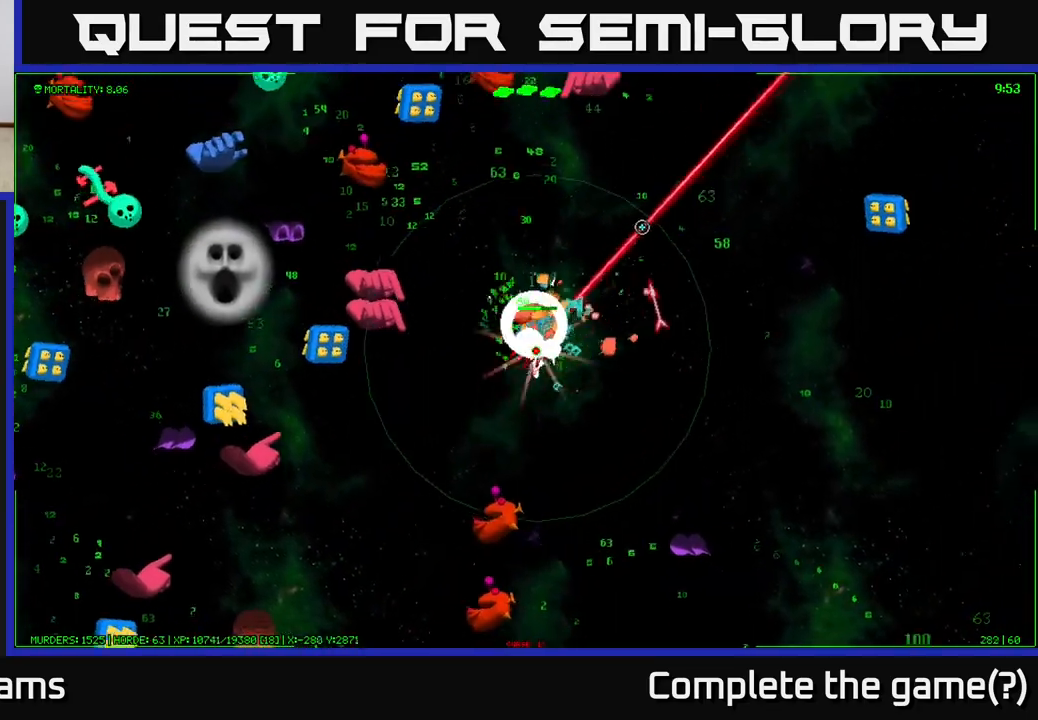
{"buttons": [], "left_stick": "right", "right_stick": "up-left", "events": [[133, "right_stick", "left"], [367, "left_stick", "up"], [433, "right_stick", "up-left"], [500, "left_stick", "right"]]}
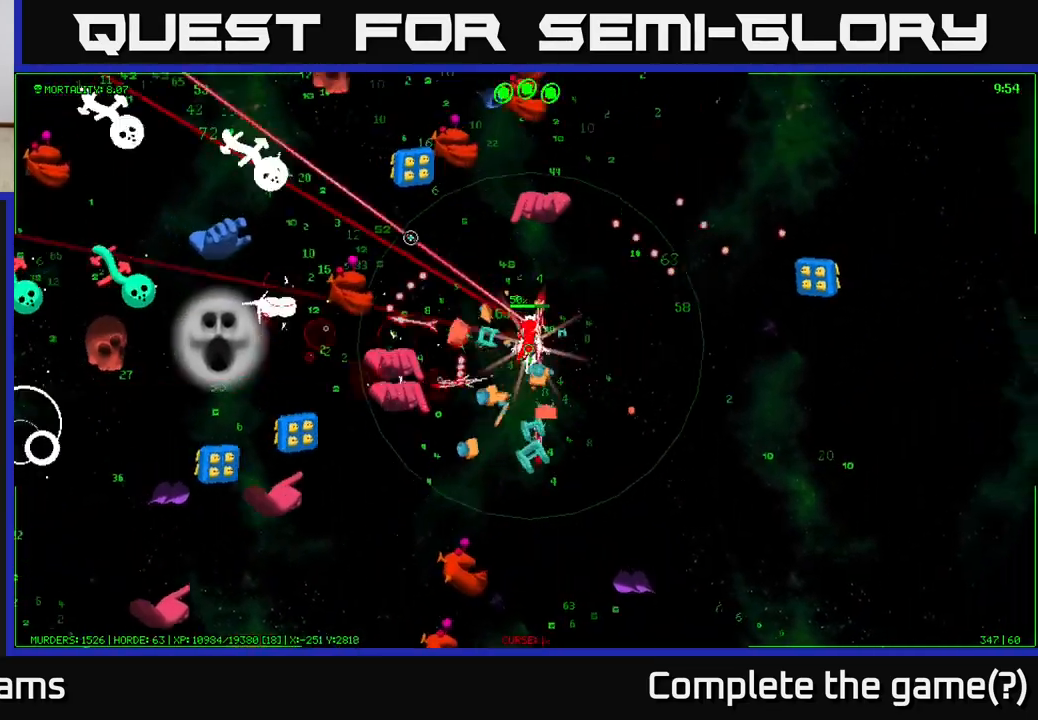
{"buttons": [], "left_stick": "up", "right_stick": "left", "events": [[117, "right_stick", "up"], [133, "left_stick", "up-right"], [300, "right_stick", "up-left"], [400, "right_stick", "left"], [433, "left_stick", "up"]]}
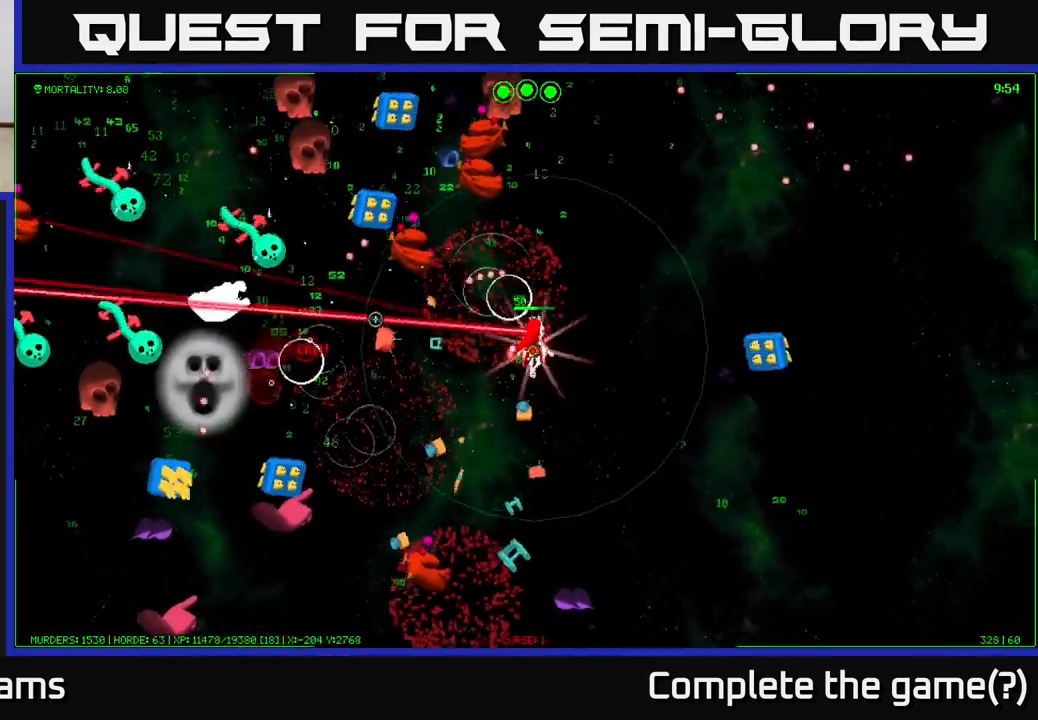
{"buttons": [], "left_stick": "up", "right_stick": "up-left", "events": [[67, "right_stick", "up-left"]]}
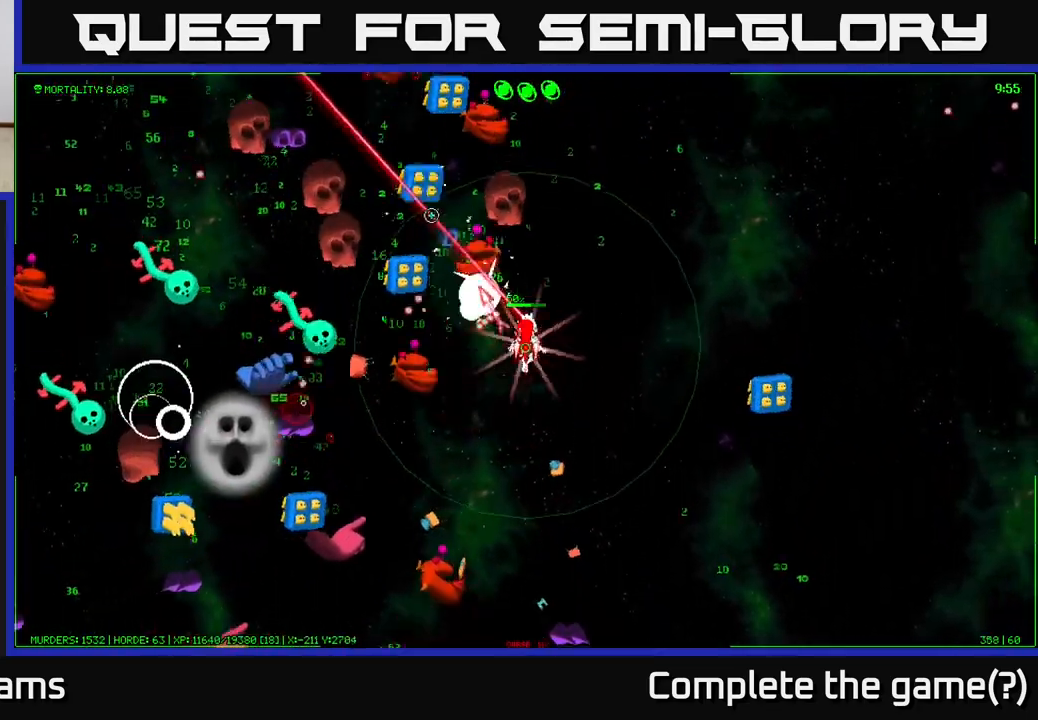
{"buttons": [], "left_stick": "up", "right_stick": "up-left", "events": [[67, "left_stick", "up-right"], [267, "left_stick", "up"]]}
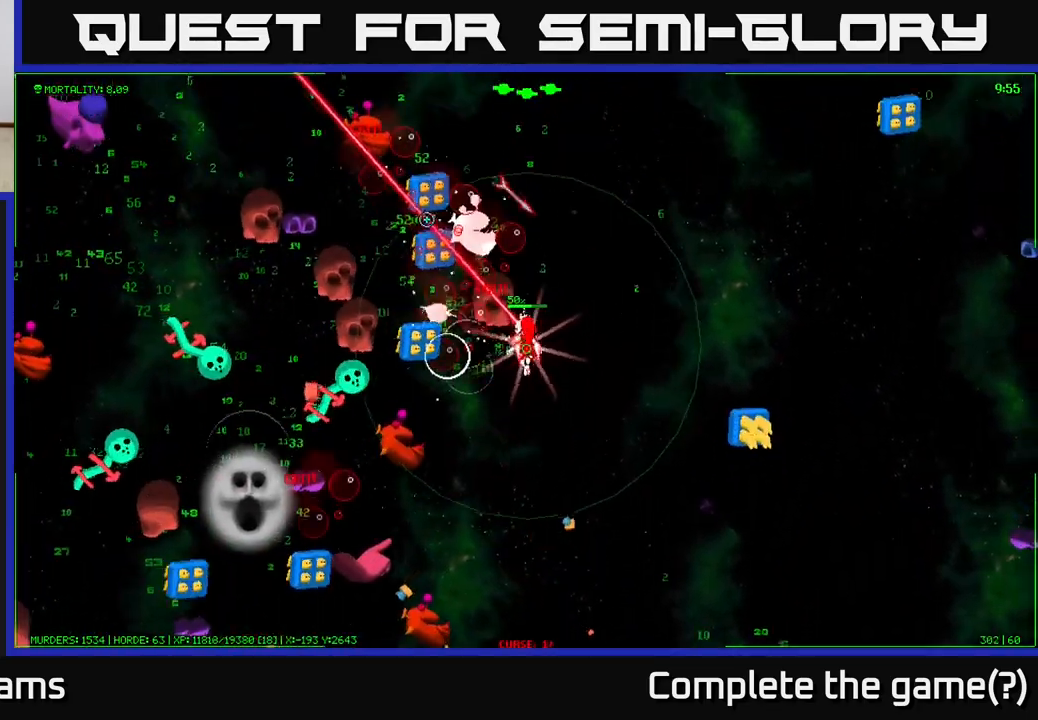
{"buttons": [], "left_stick": "up", "right_stick": "down-left", "events": [[250, "left_stick", "up-right"], [367, "right_stick", "left"], [417, "left_stick", "up"], [483, "right_stick", "down-left"]]}
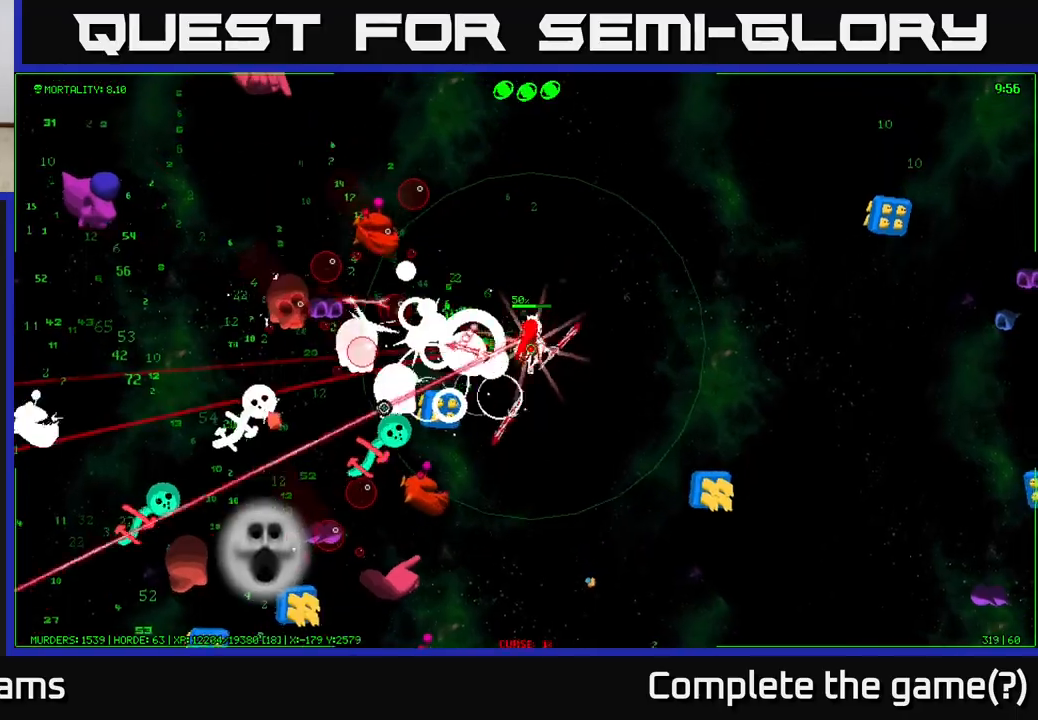
{"buttons": [], "left_stick": "up", "right_stick": "down-left", "events": []}
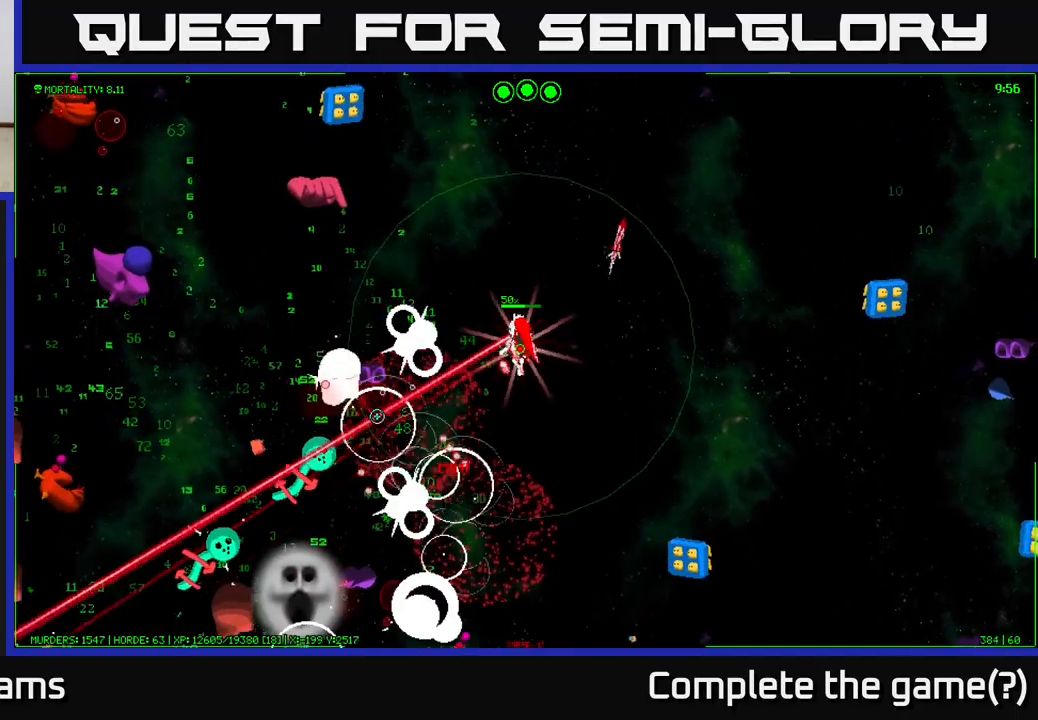
{"buttons": [], "left_stick": "left", "right_stick": "down-left", "events": [[17, "left_stick", "up-left"], [267, "left_stick", "left"]]}
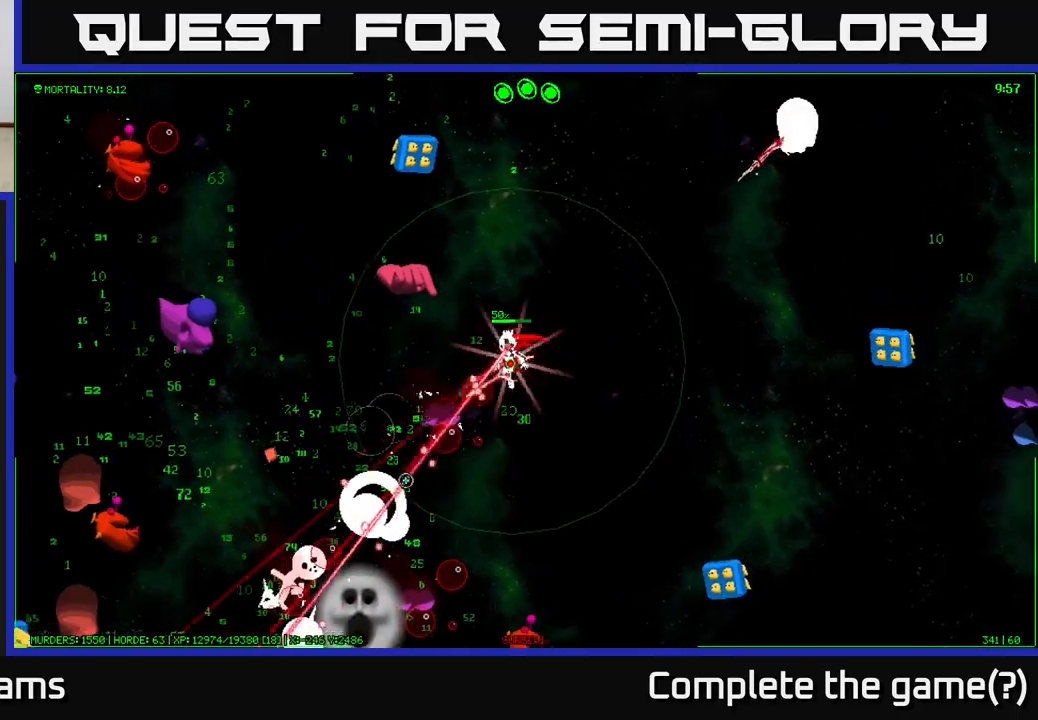
{"buttons": [], "left_stick": "down-left", "right_stick": "down-left", "events": [[50, "left_stick", "down-left"]]}
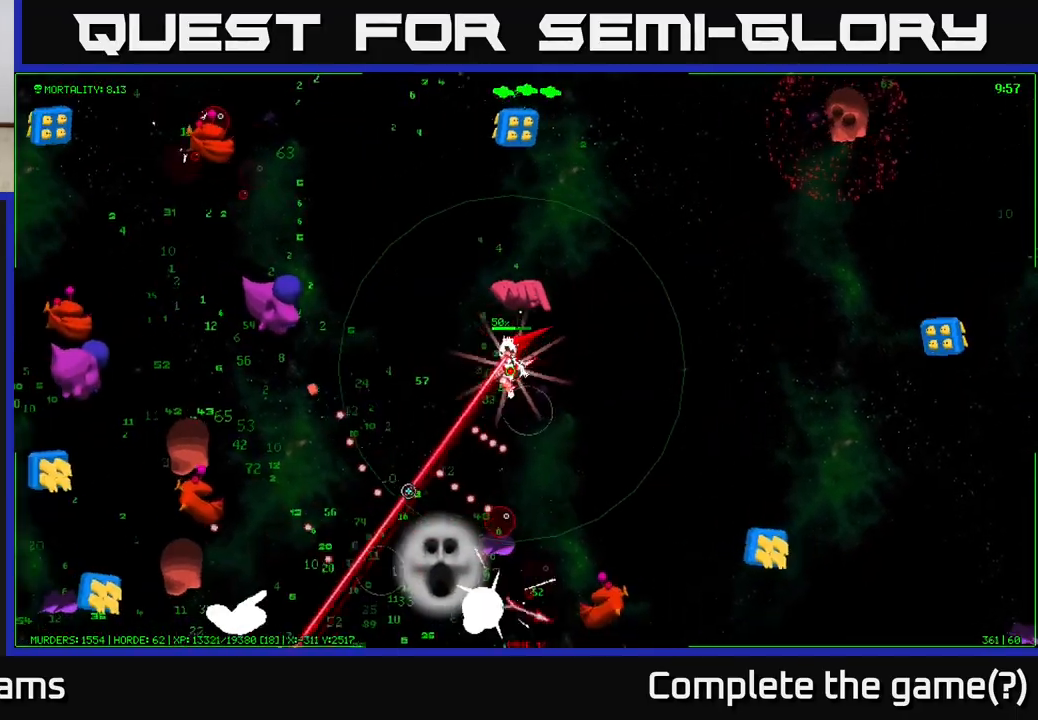
{"buttons": [], "left_stick": "down-left", "right_stick": "left", "events": [[217, "right_stick", "left"]]}
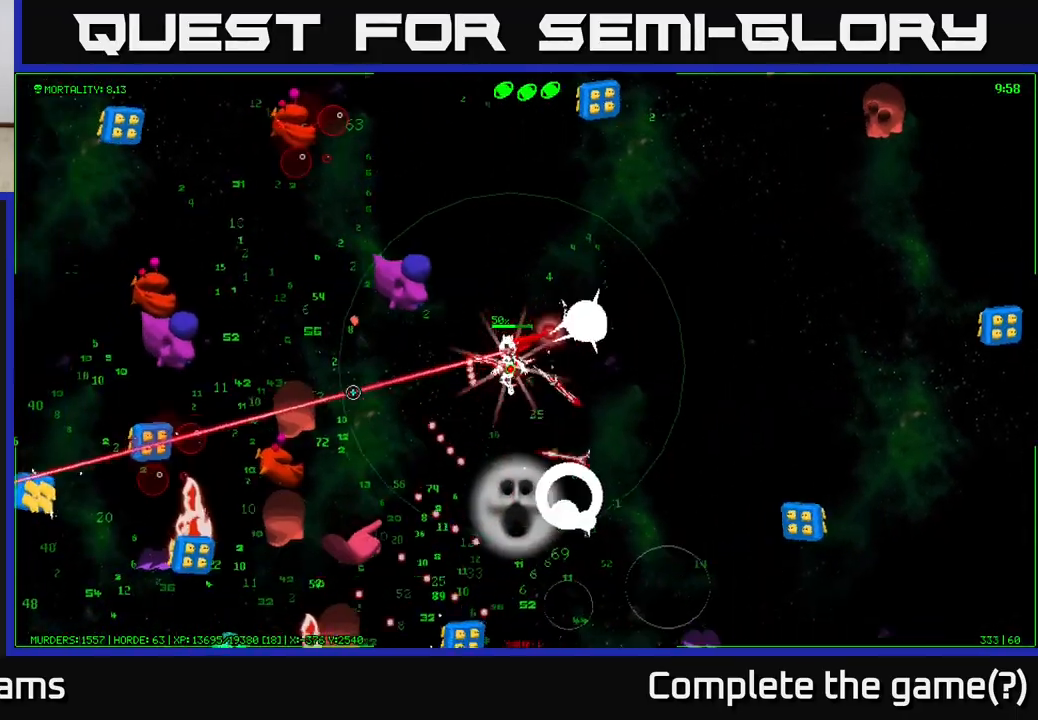
{"buttons": [], "left_stick": "left", "right_stick": "down-left", "events": [[367, "left_stick", "left"], [417, "right_stick", "down-left"]]}
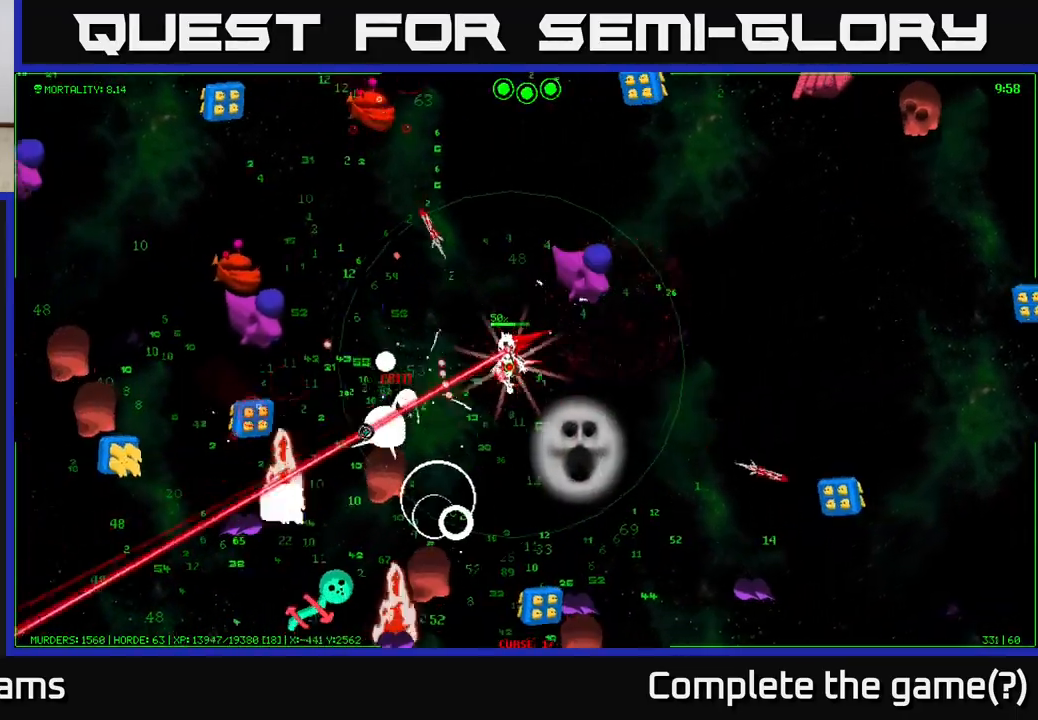
{"buttons": [], "left_stick": "left", "right_stick": "down-left", "events": []}